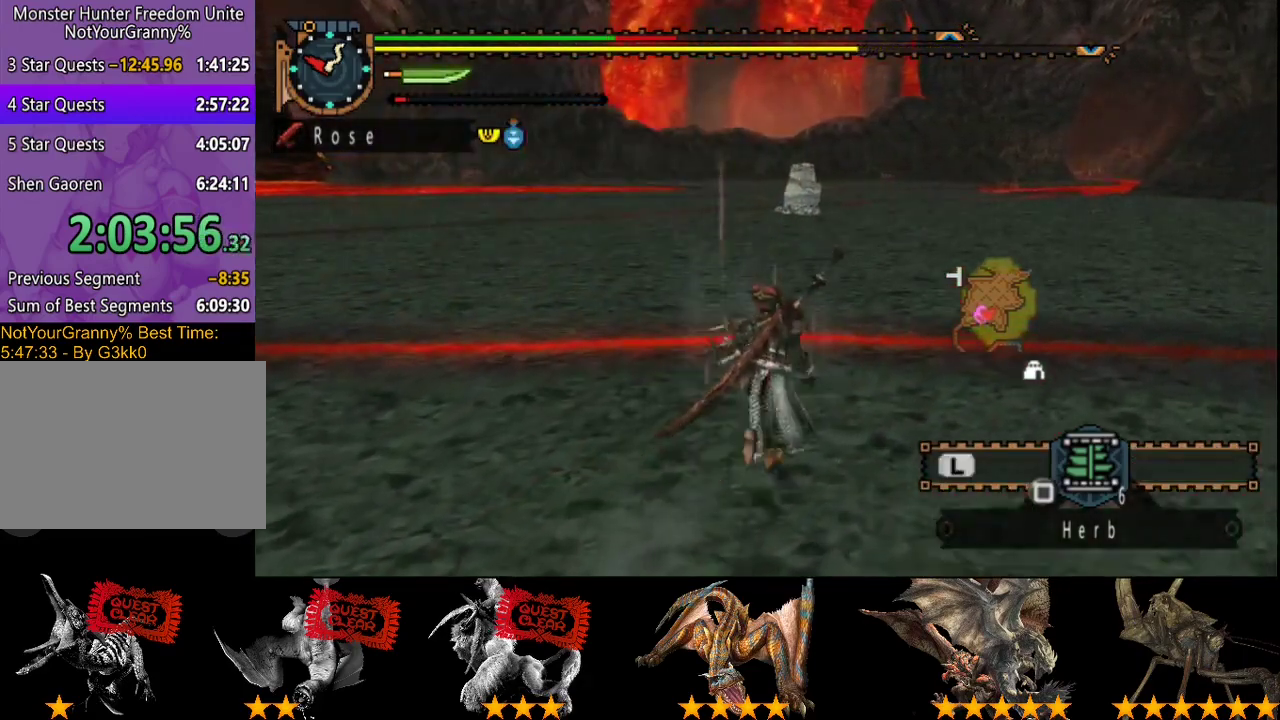
Gameplay with a controller (PlayStation layout); each line is a JSON object with the inputs held at the frame after it. "events" lists button and stick changes between this image and that frame as [ms after this image, input, new state], when the widget could be followed in between. Not read: L3 R3.
{"buttons": ["R2"], "left_stick": "up", "right_stick": "center", "events": [[167, "left_stick", "up"]]}
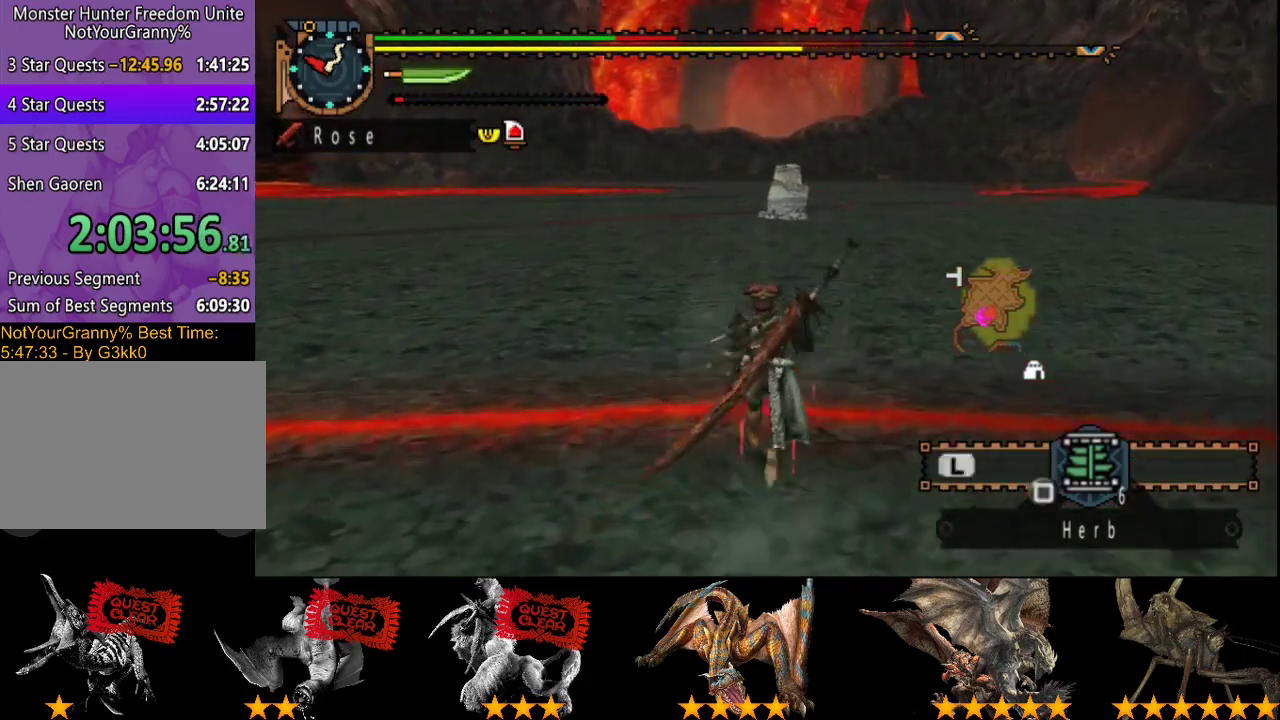
{"buttons": ["R2"], "left_stick": "up", "right_stick": "center", "events": []}
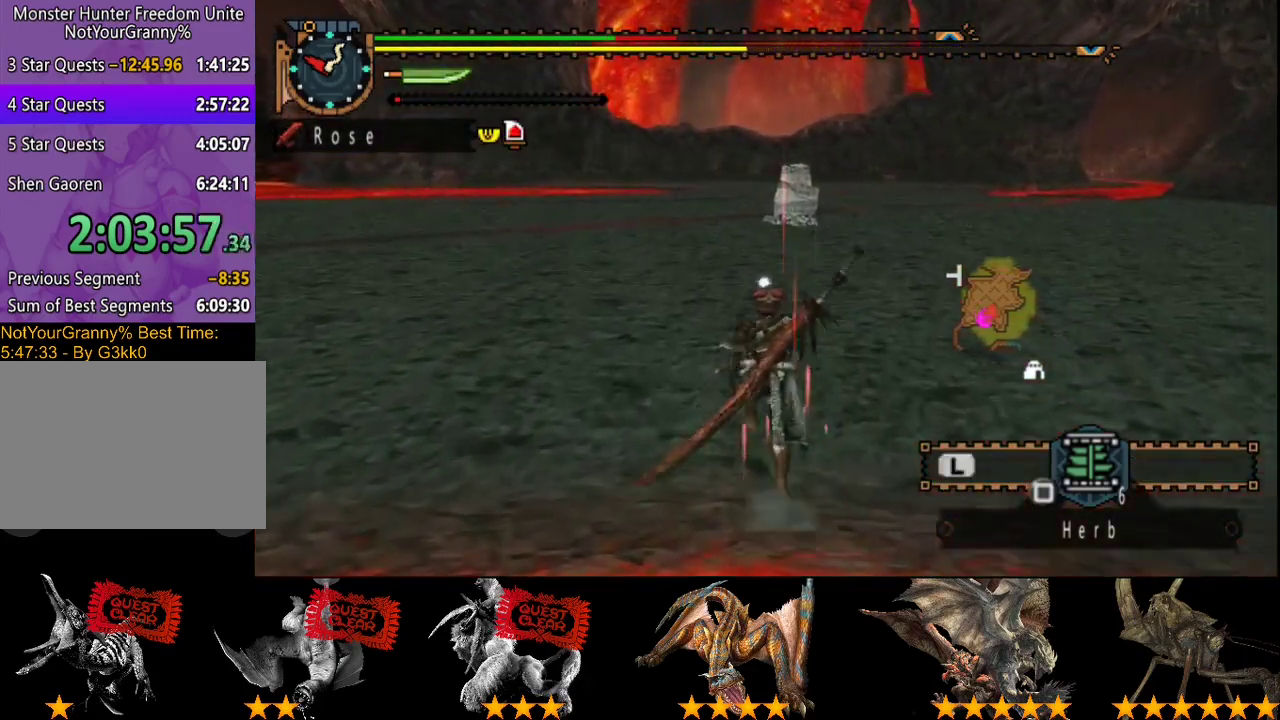
{"buttons": ["R2"], "left_stick": "up", "right_stick": "center", "events": []}
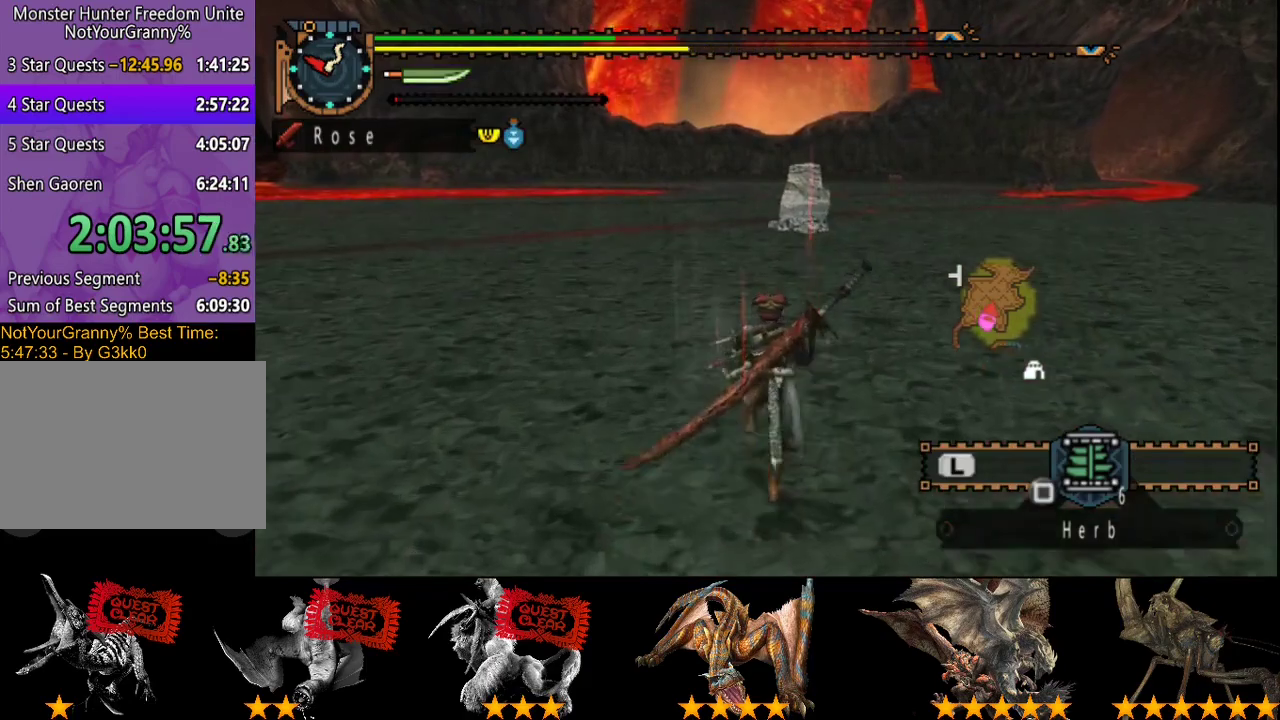
{"buttons": ["R2"], "left_stick": "up", "right_stick": "center", "events": []}
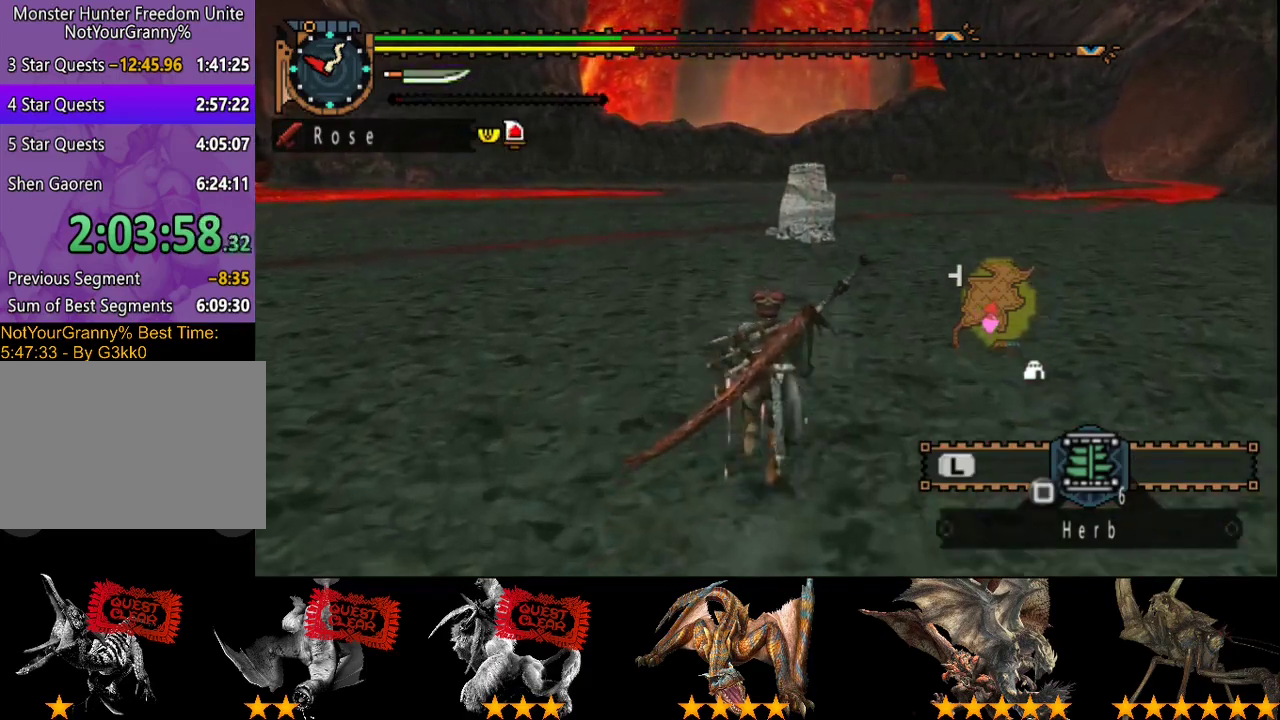
{"buttons": [], "left_stick": "up-left", "right_stick": "center", "events": [[167, "R2", "up"], [367, "left_stick", "up-left"]]}
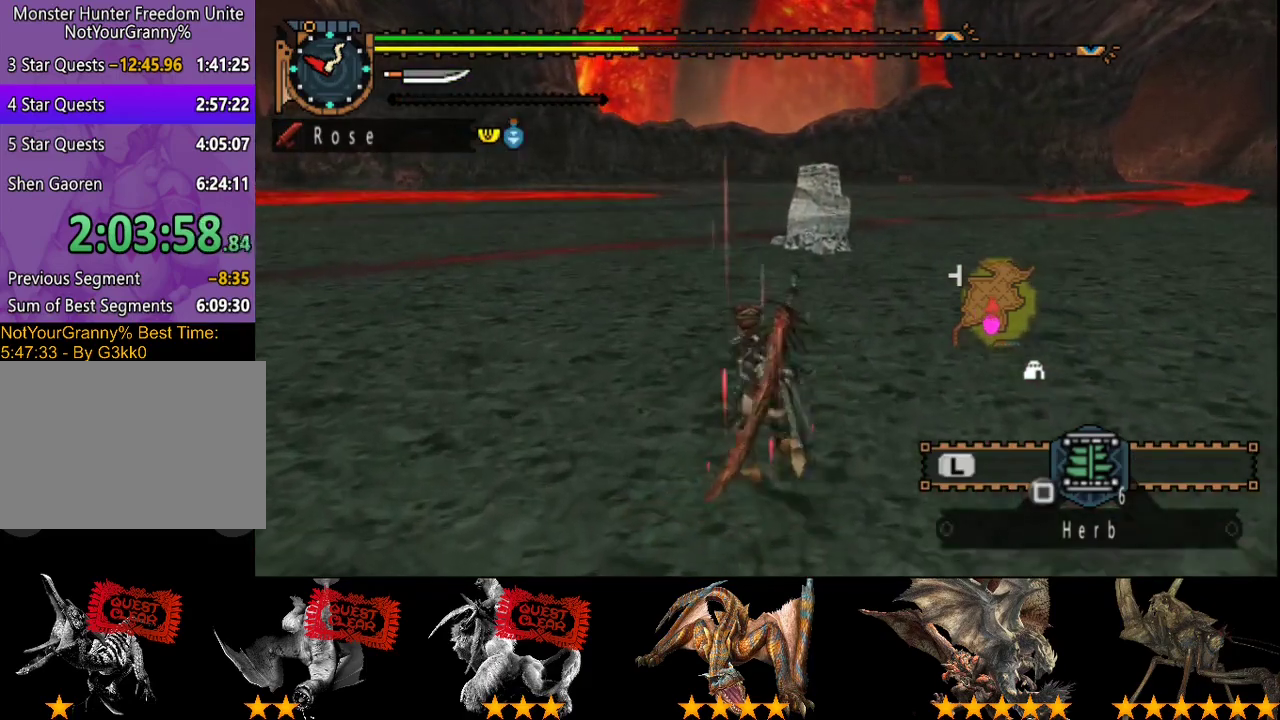
{"buttons": [], "left_stick": "up", "right_stick": "center", "events": [[117, "left_stick", "up"]]}
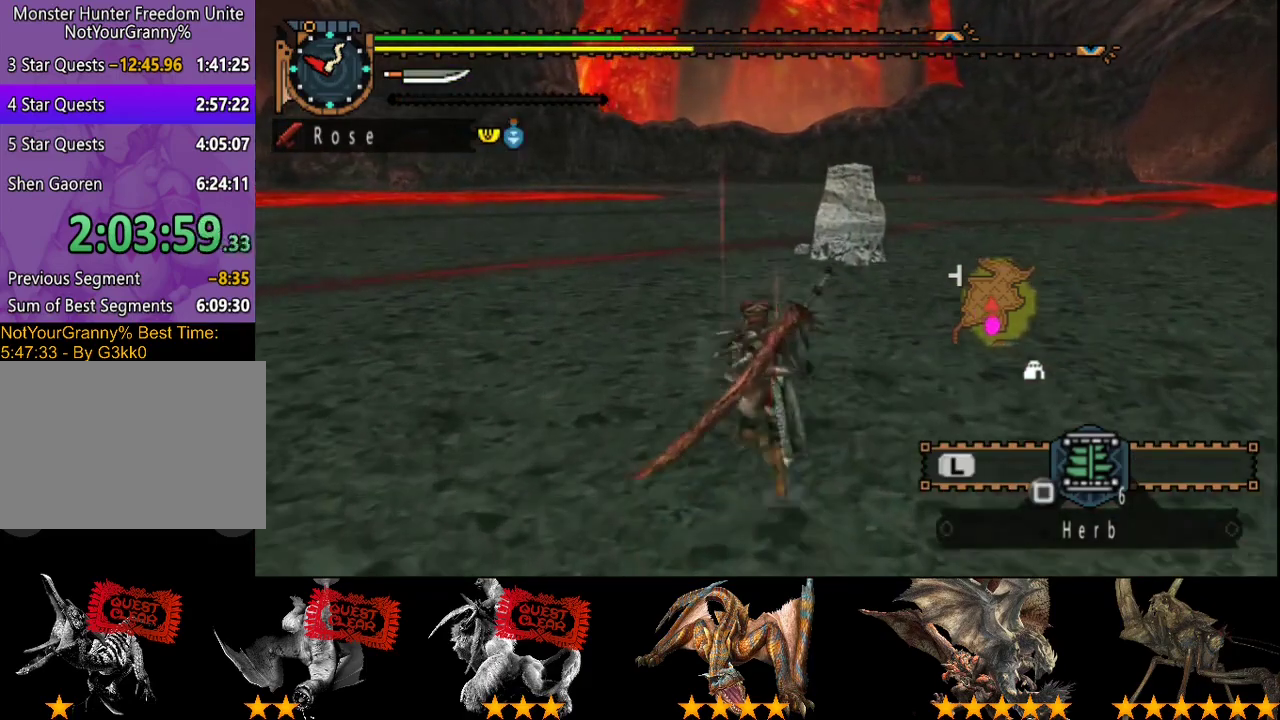
{"buttons": [], "left_stick": "up", "right_stick": "center", "events": [[183, "left_stick", "right"], [317, "left_stick", "up"]]}
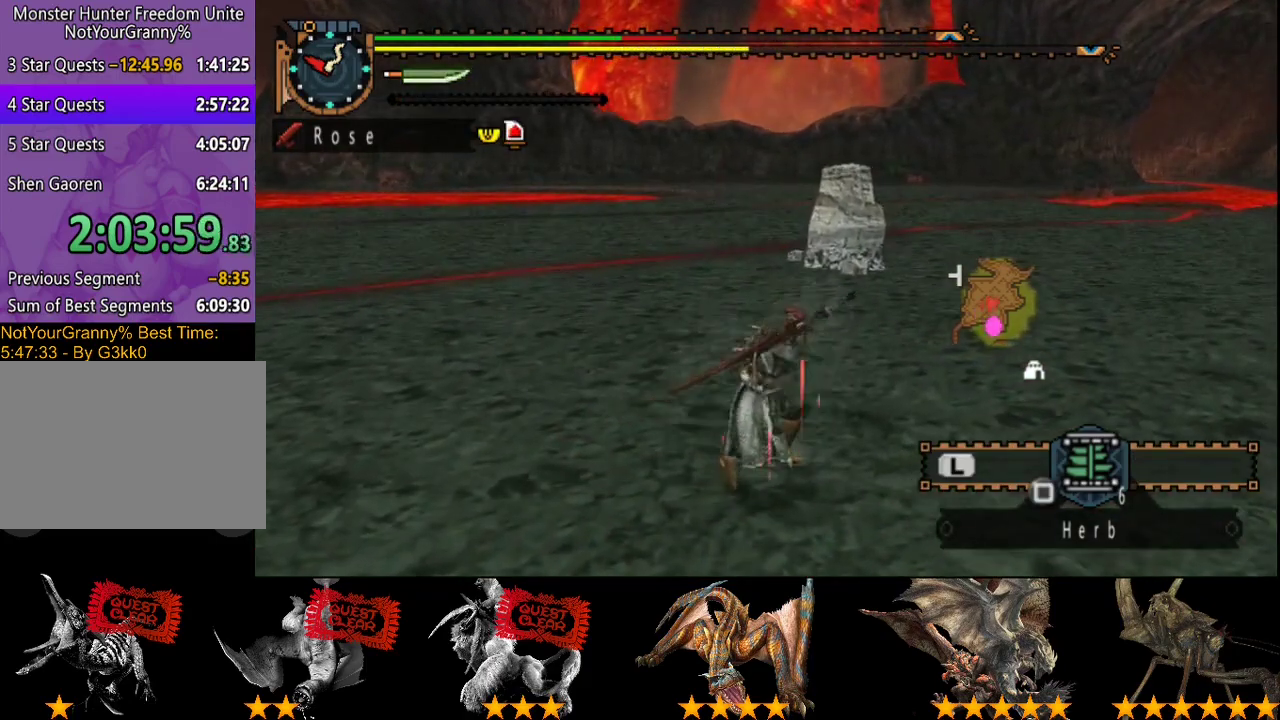
{"buttons": ["R2"], "left_stick": "up", "right_stick": "right", "events": [[433, "R2", "down"], [500, "right_stick", "right"]]}
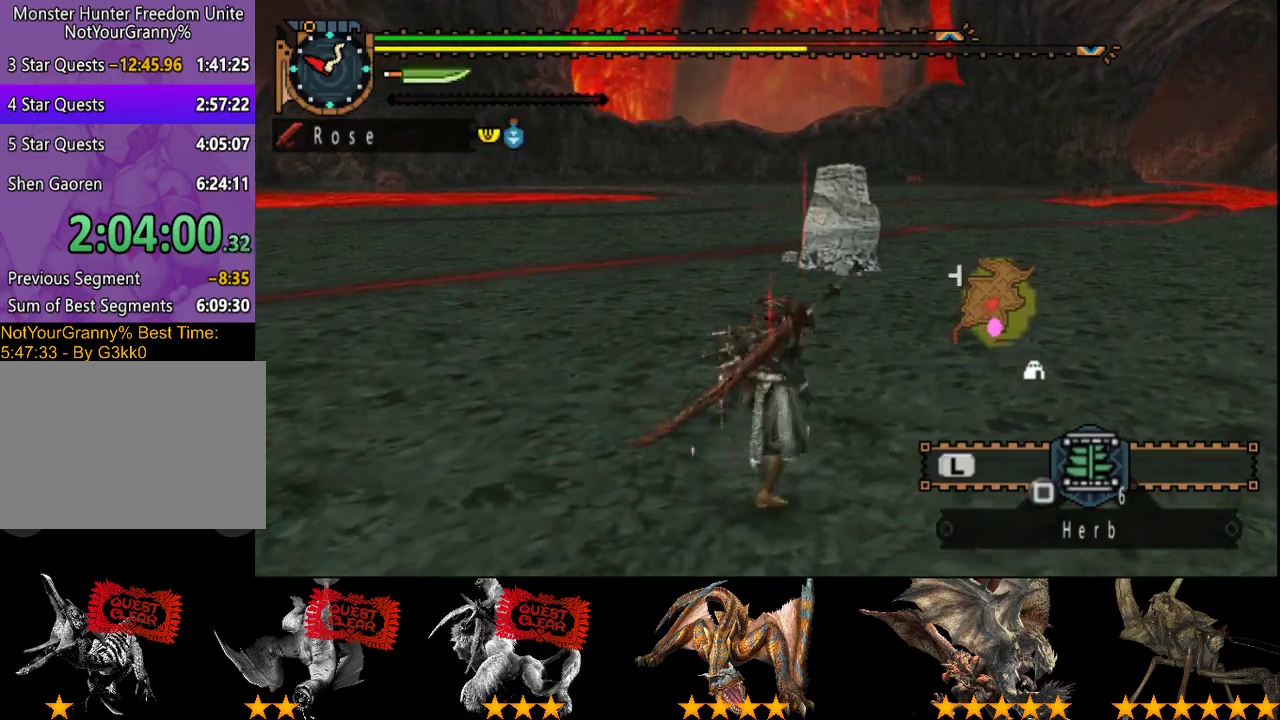
{"buttons": ["R2"], "left_stick": "left", "right_stick": "right", "events": [[167, "left_stick", "up-left"], [367, "left_stick", "left"]]}
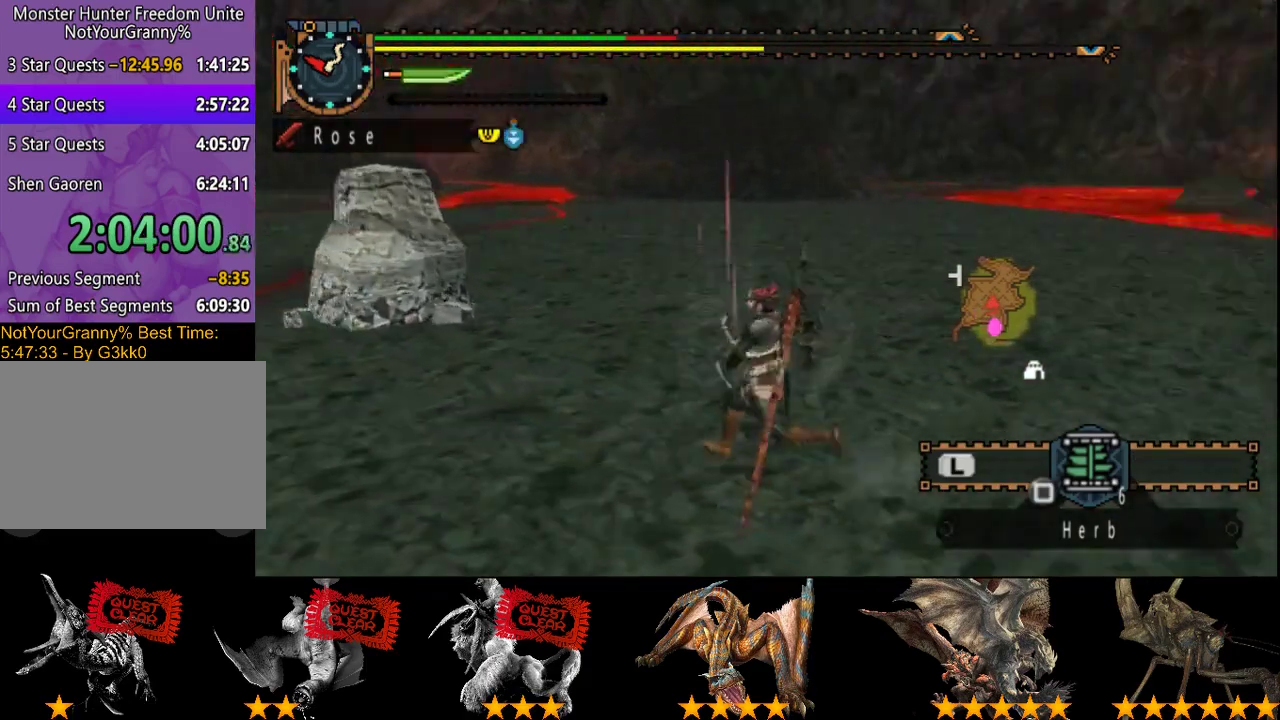
{"buttons": ["R2"], "left_stick": "down-left", "right_stick": "center", "events": [[133, "left_stick", "down-left"], [433, "right_stick", "center"]]}
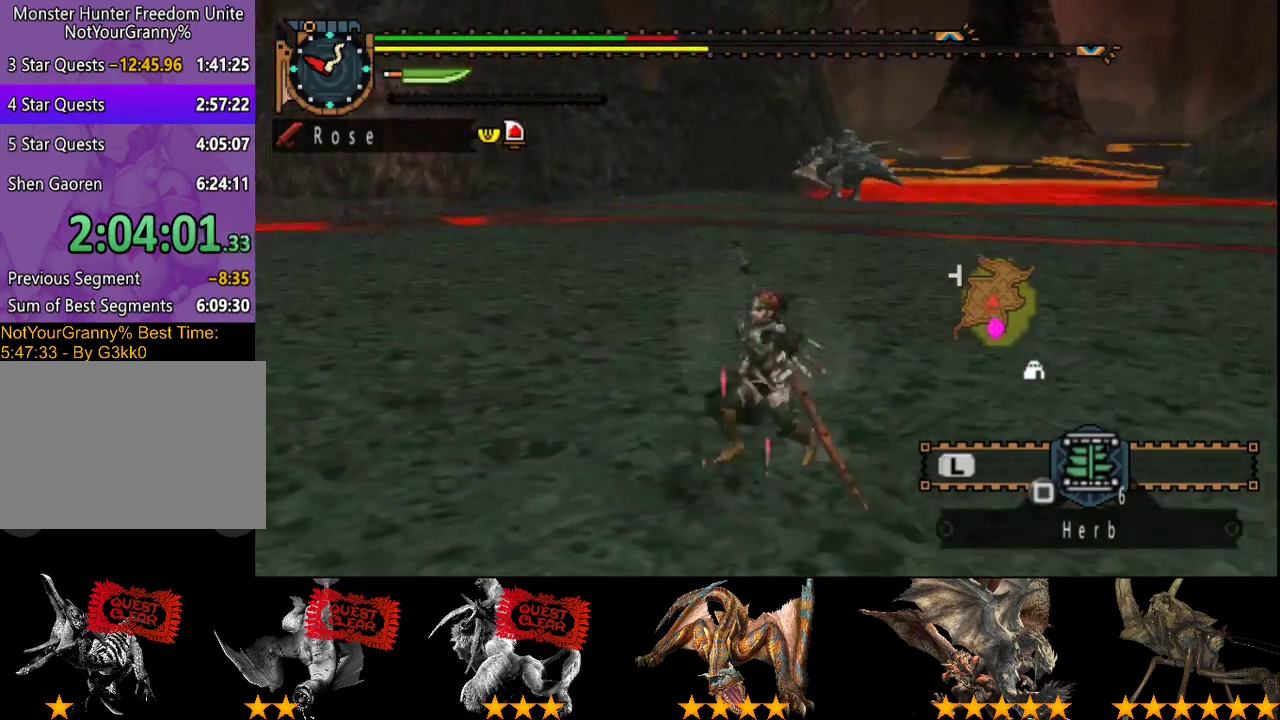
{"buttons": [], "left_stick": "down-left", "right_stick": "center", "events": [[83, "R2", "up"]]}
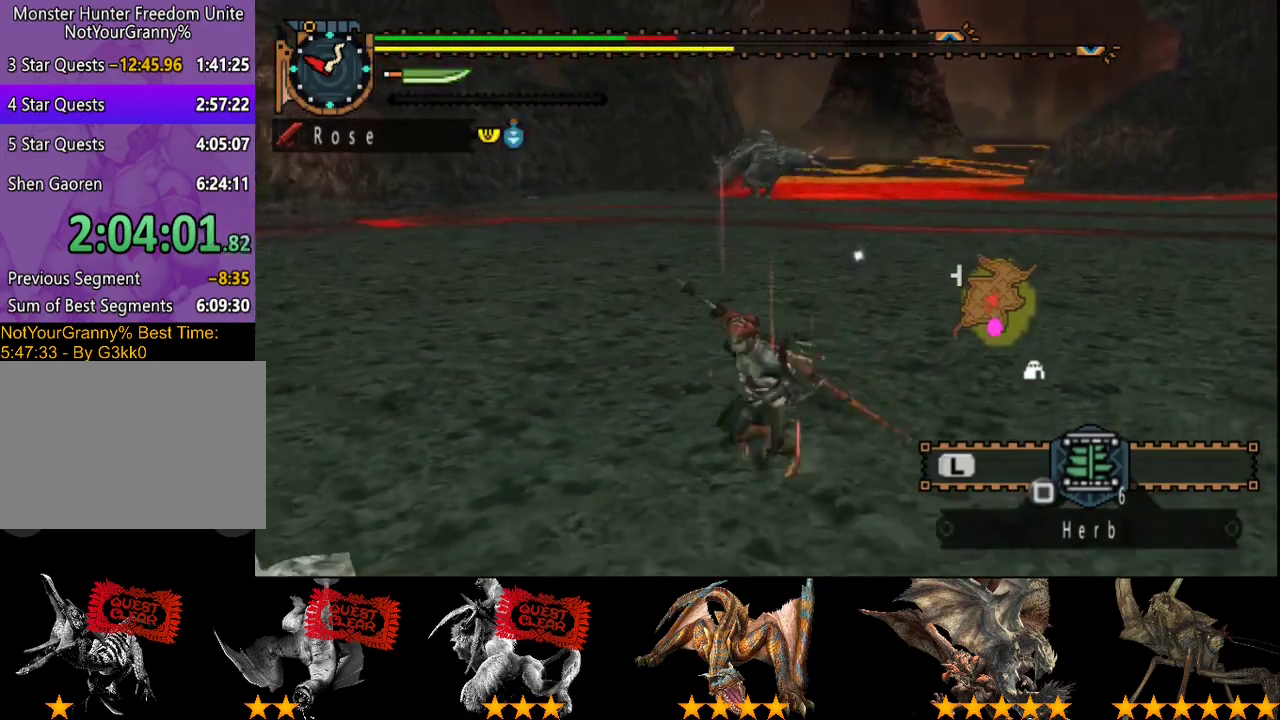
{"buttons": ["R2"], "left_stick": "down", "right_stick": "center", "events": [[150, "left_stick", "down"], [150, "right_stick", "right"], [283, "right_stick", "center"], [417, "R2", "down"]]}
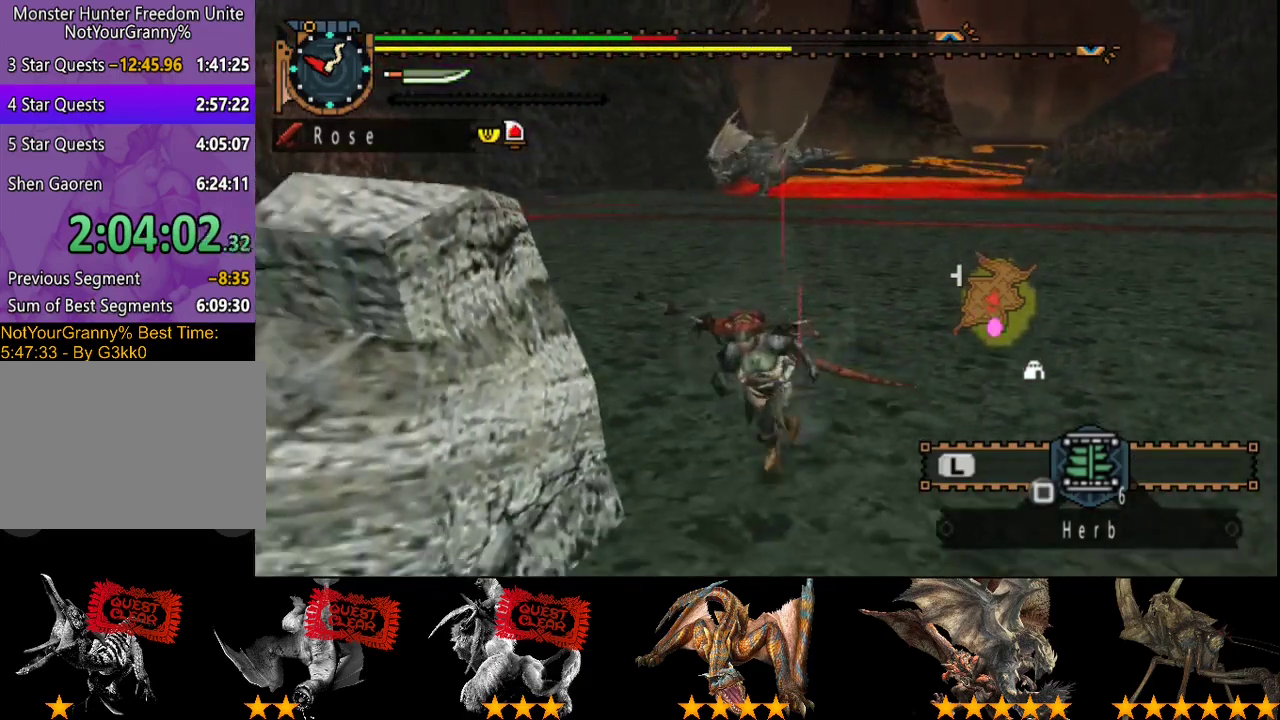
{"buttons": ["R2"], "left_stick": "down", "right_stick": "center", "events": [[133, "right_stick", "right"], [233, "right_stick", "center"]]}
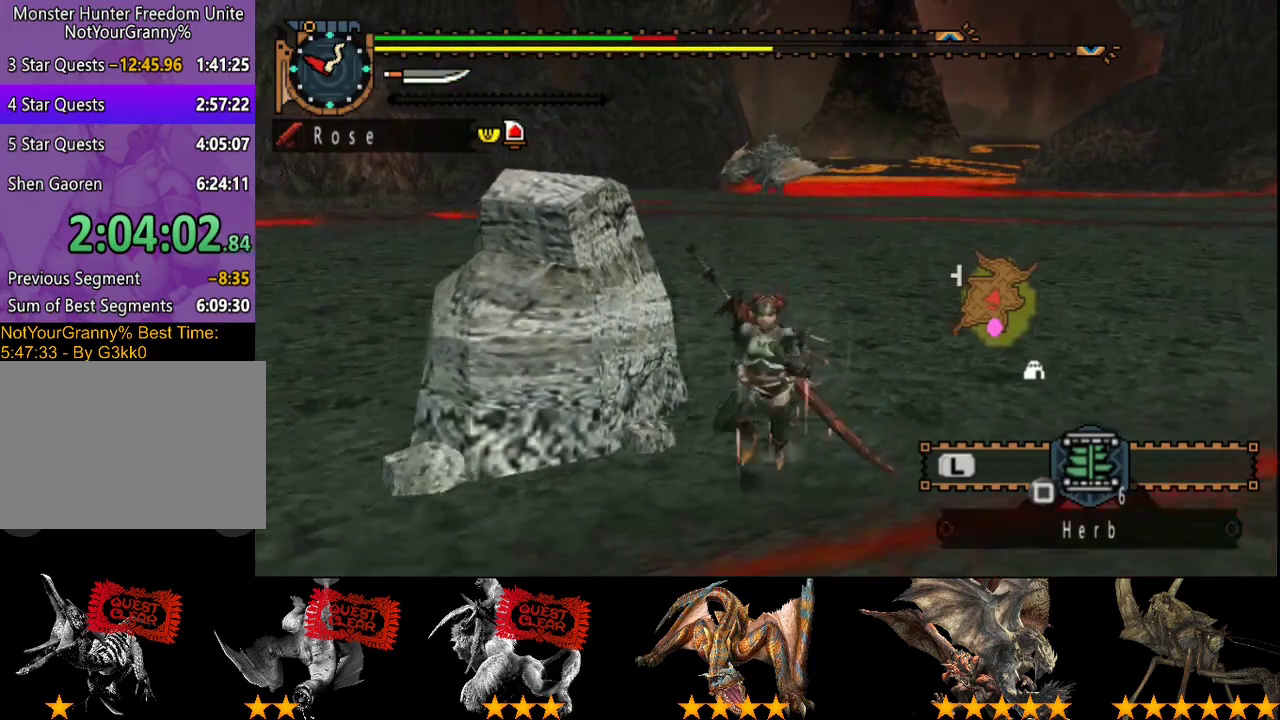
{"buttons": ["R2"], "left_stick": "down-left", "right_stick": "center", "events": [[100, "left_stick", "down-left"]]}
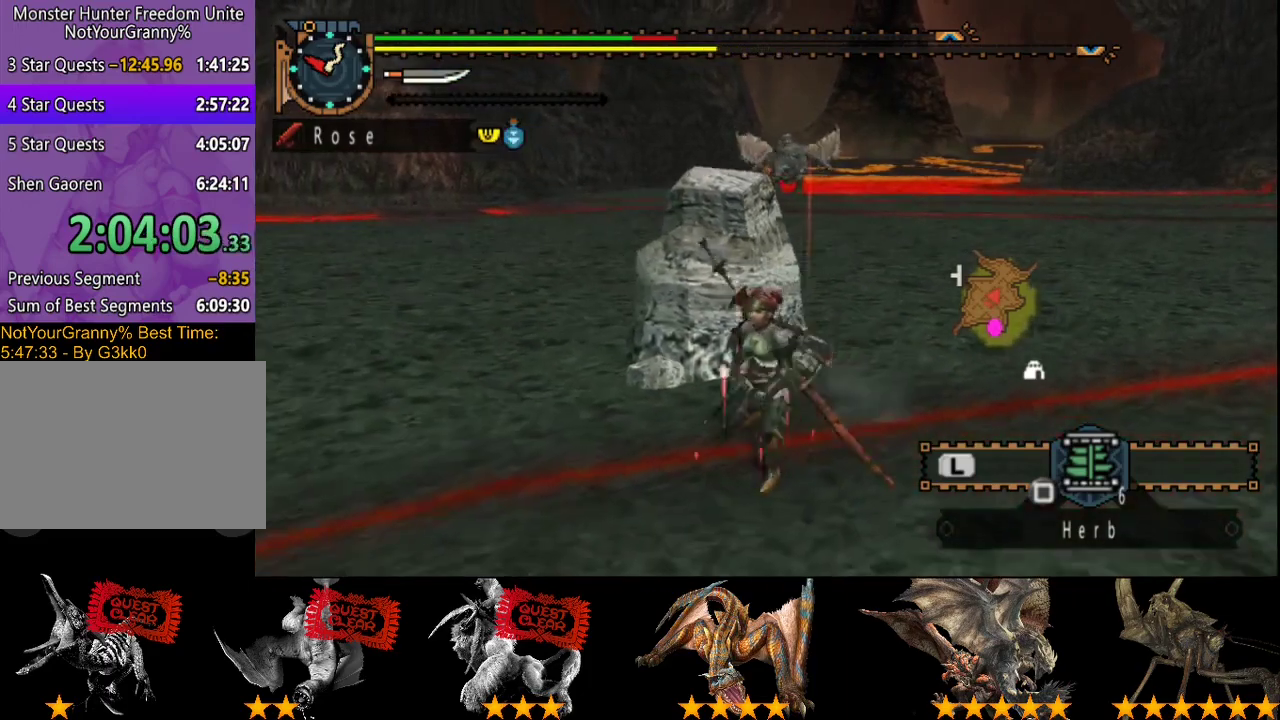
{"buttons": ["R2"], "left_stick": "down", "right_stick": "center", "events": [[33, "left_stick", "down"]]}
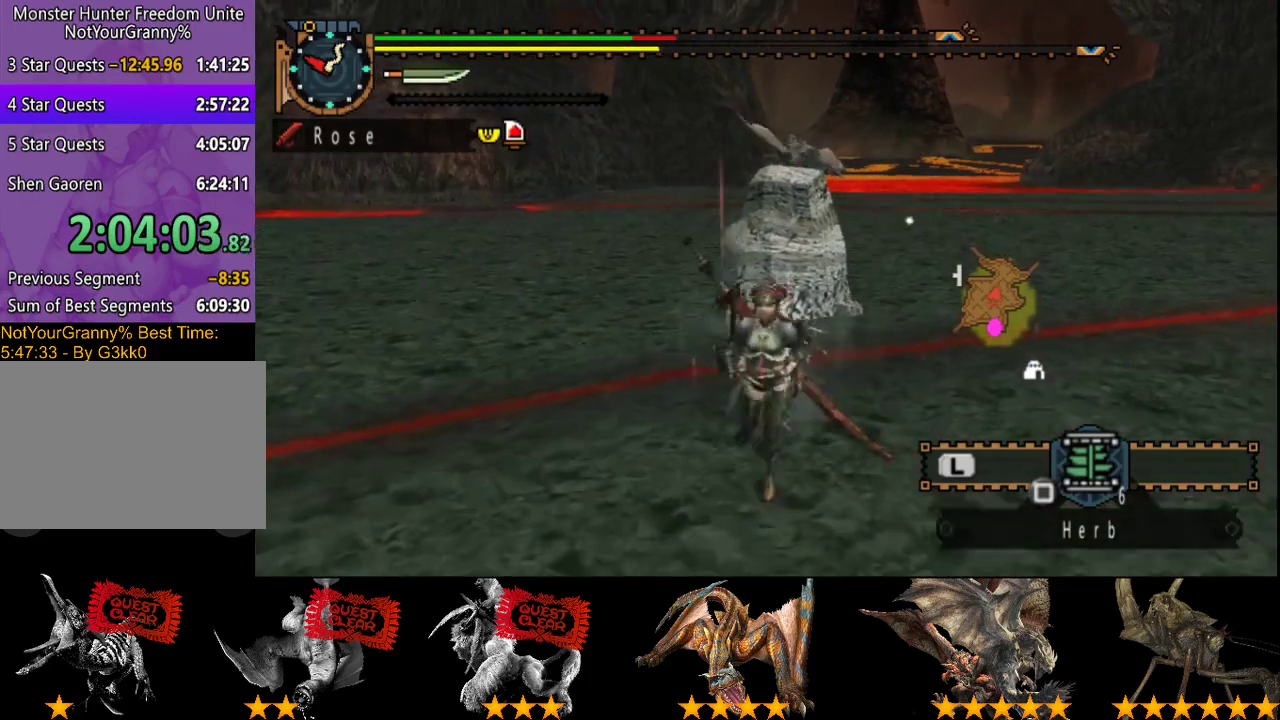
{"buttons": [], "left_stick": "center", "right_stick": "center", "events": [[317, "SQUARE", "down"], [450, "R2", "up"], [450, "SQUARE", "up"], [450, "left_stick", "center"]]}
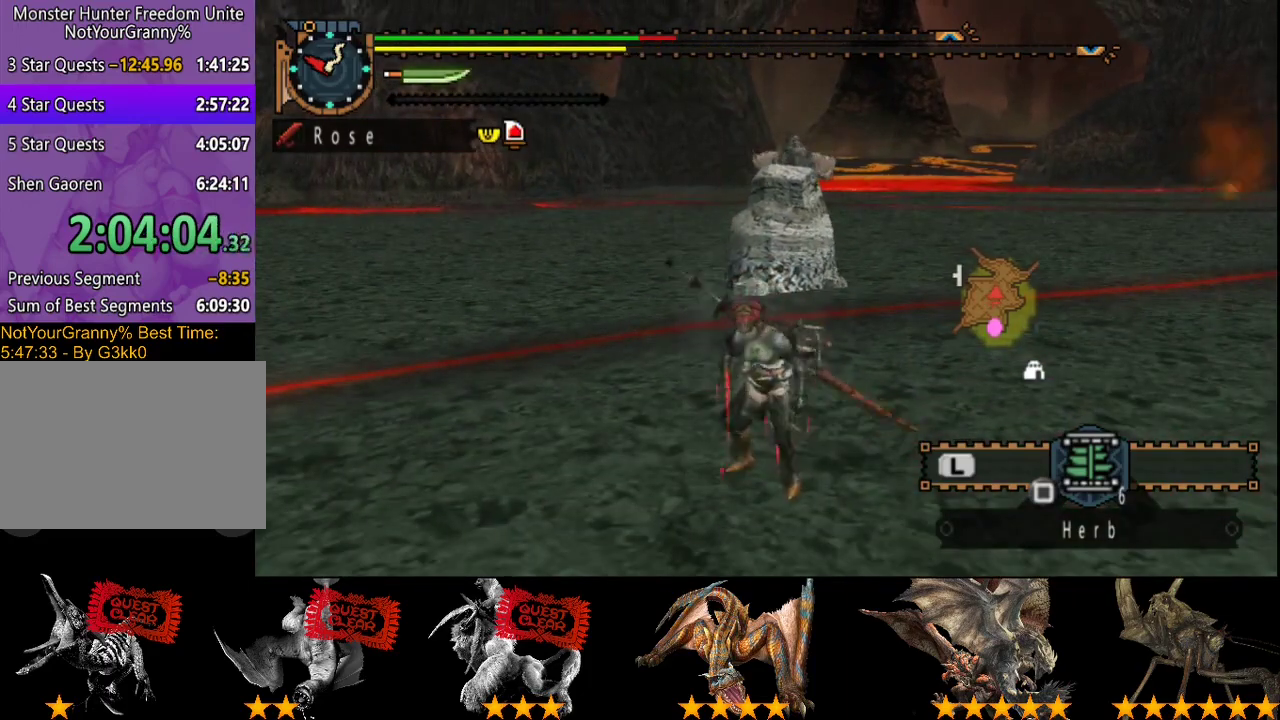
{"buttons": [], "left_stick": "center", "right_stick": "center", "events": []}
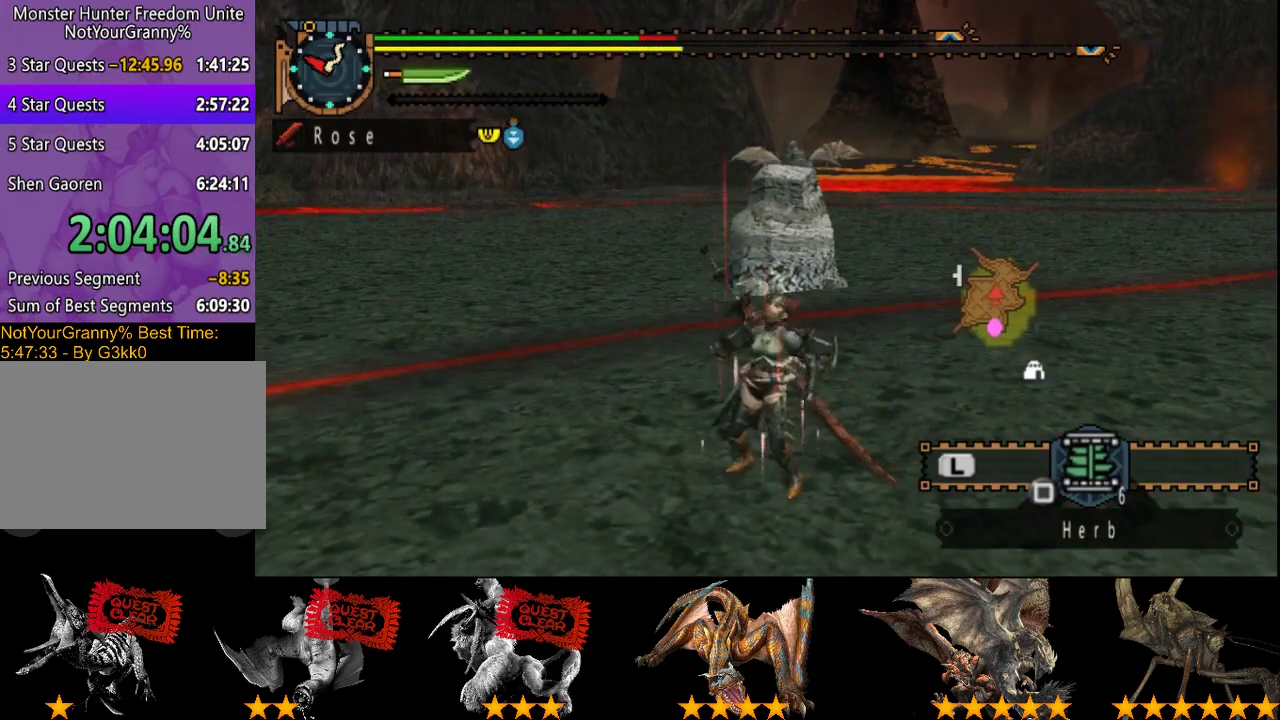
{"buttons": [], "left_stick": "center", "right_stick": "center", "events": []}
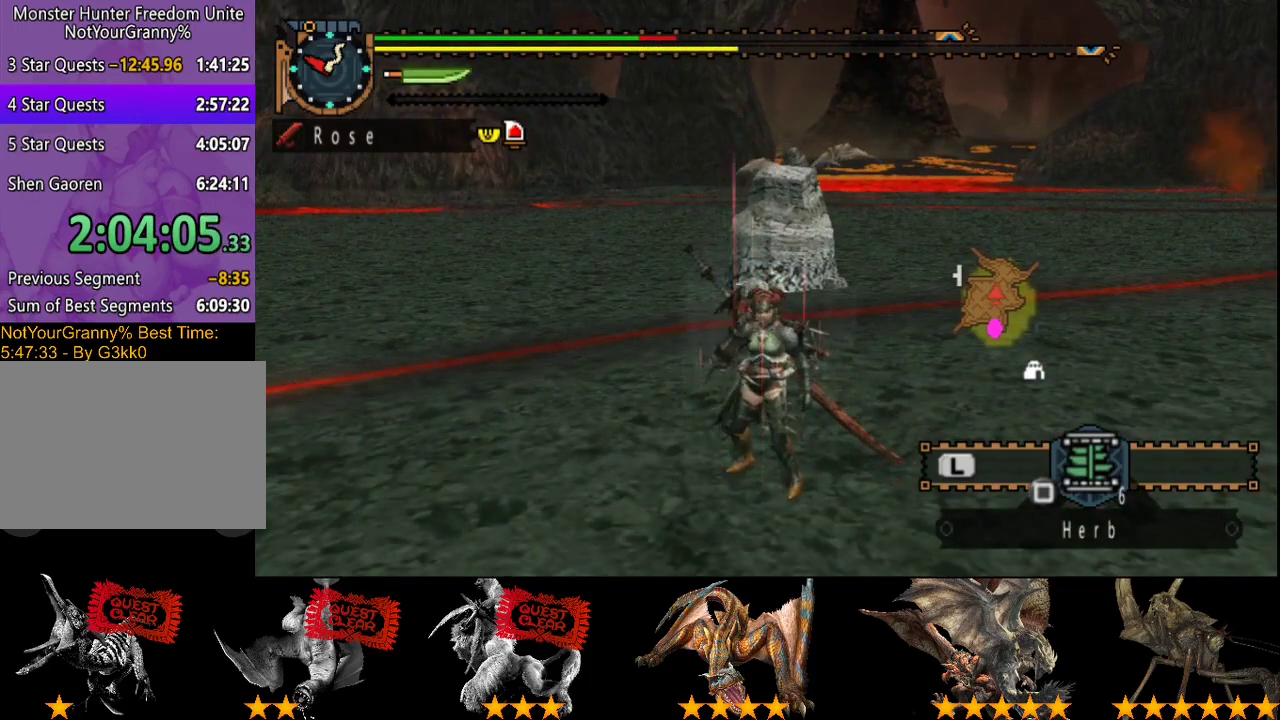
{"buttons": [], "left_stick": "center", "right_stick": "center", "events": []}
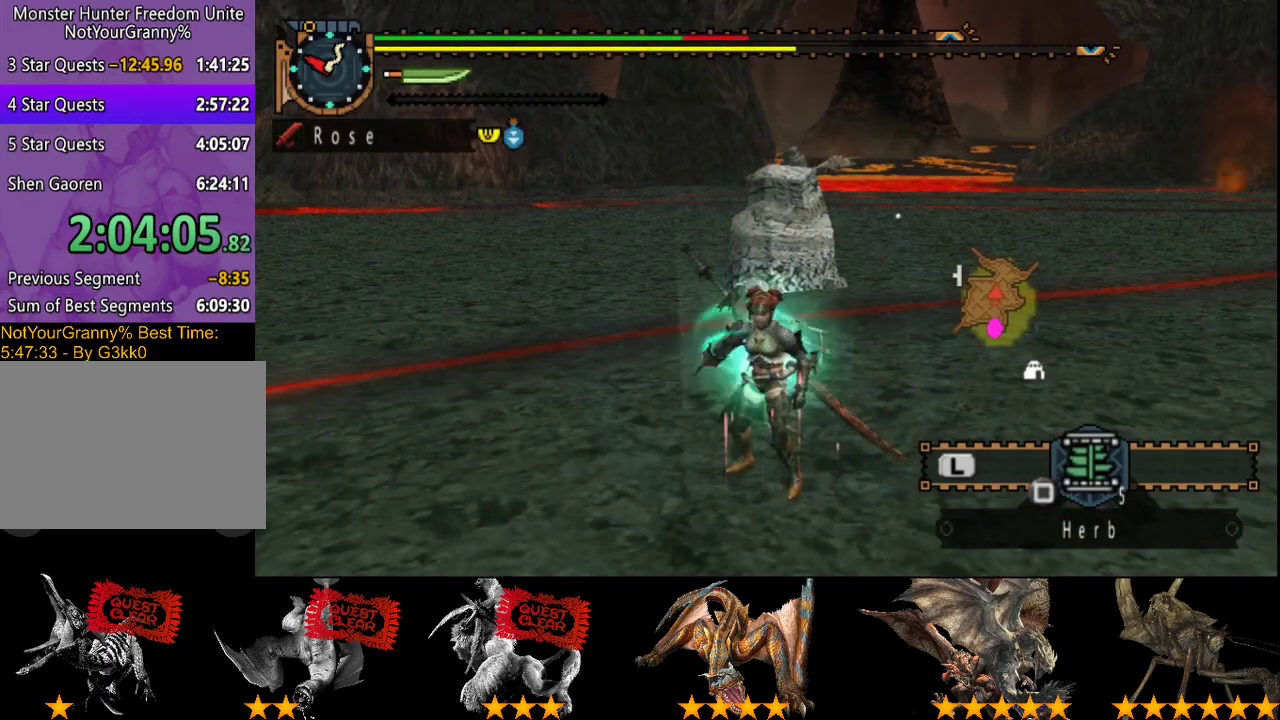
{"buttons": [], "left_stick": "center", "right_stick": "center", "events": []}
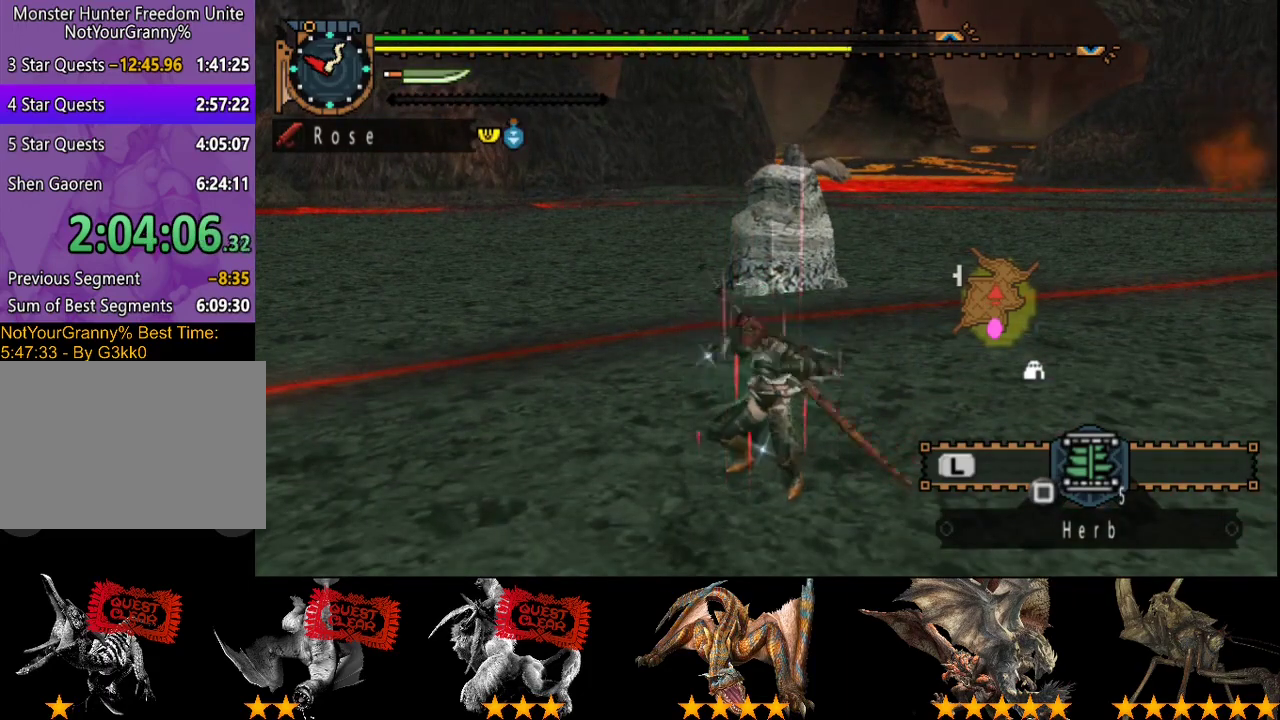
{"buttons": [], "left_stick": "down", "right_stick": "center", "events": [[217, "left_stick", "down"]]}
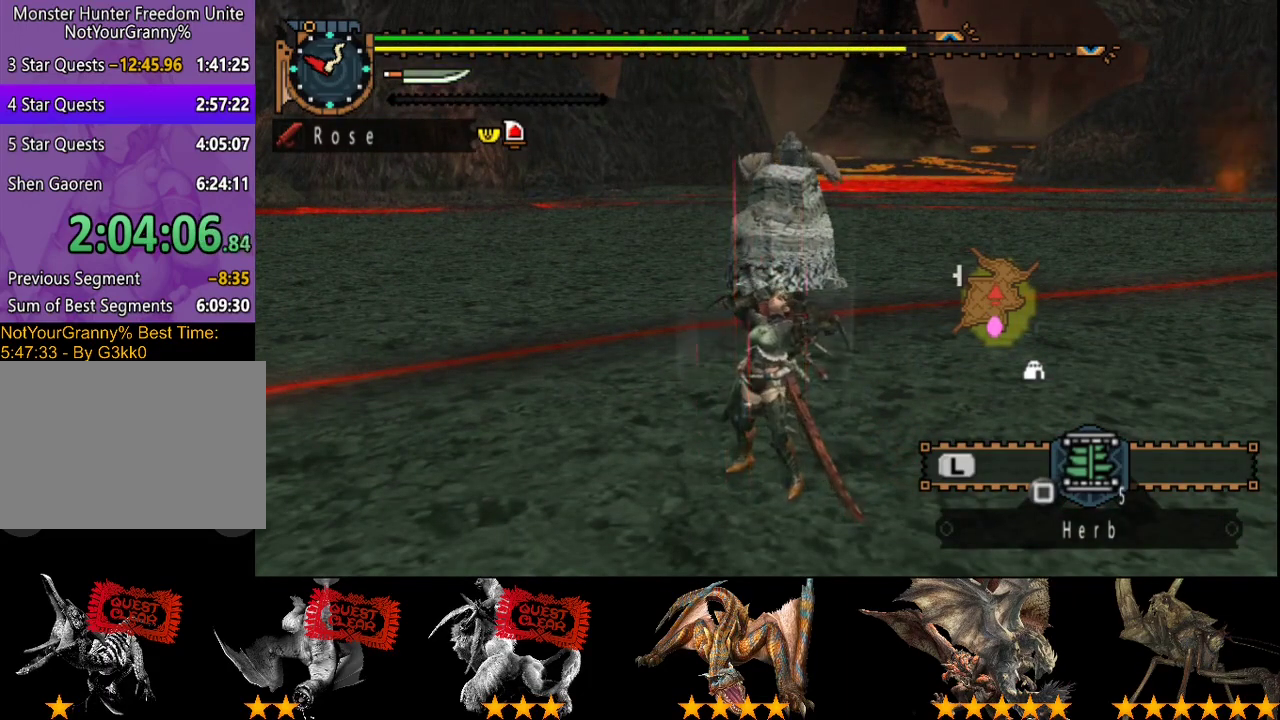
{"buttons": ["R2"], "left_stick": "down", "right_stick": "center", "events": [[283, "R2", "down"]]}
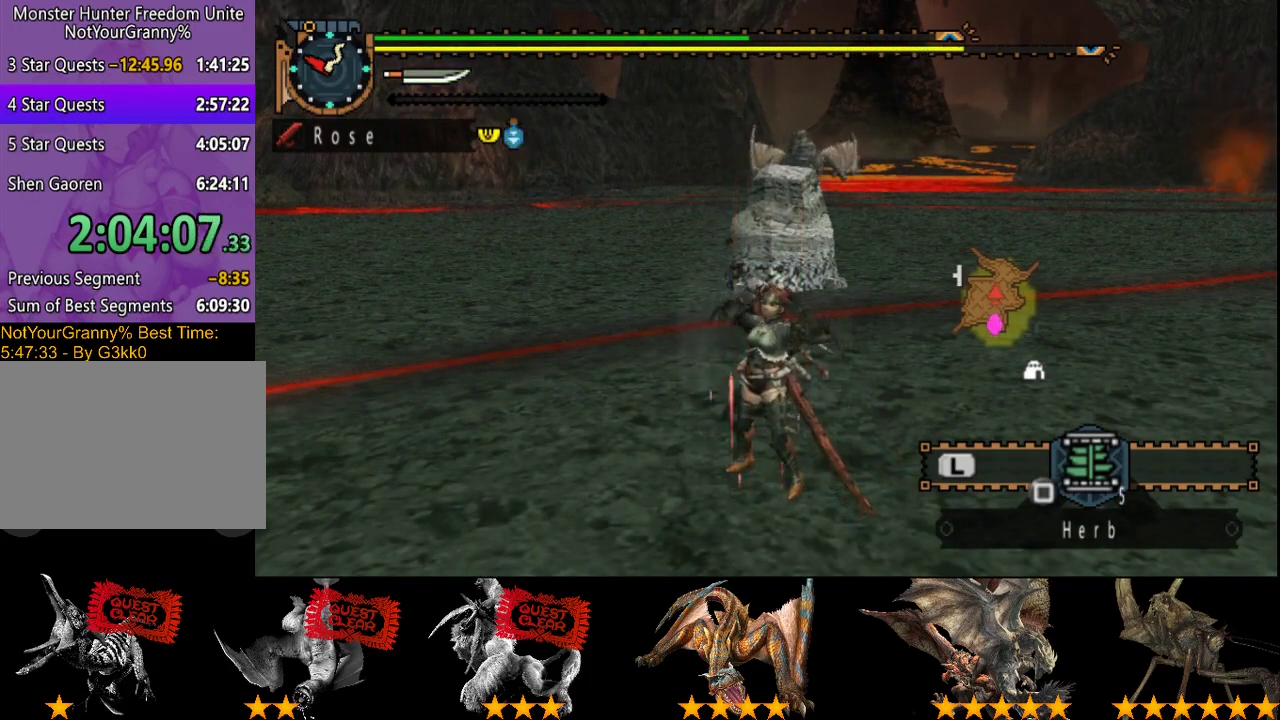
{"buttons": ["R2"], "left_stick": "down", "right_stick": "center", "events": []}
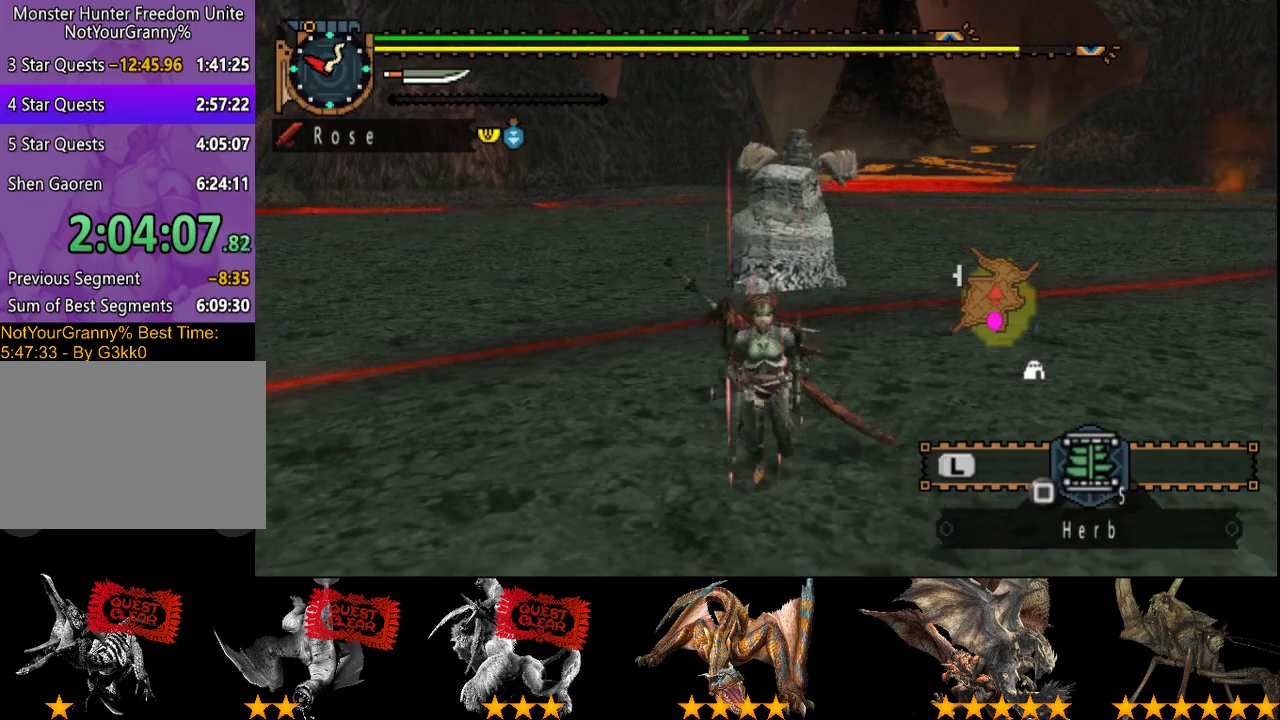
{"buttons": [], "left_stick": "center", "right_stick": "center", "events": [[333, "R2", "up"], [467, "left_stick", "center"]]}
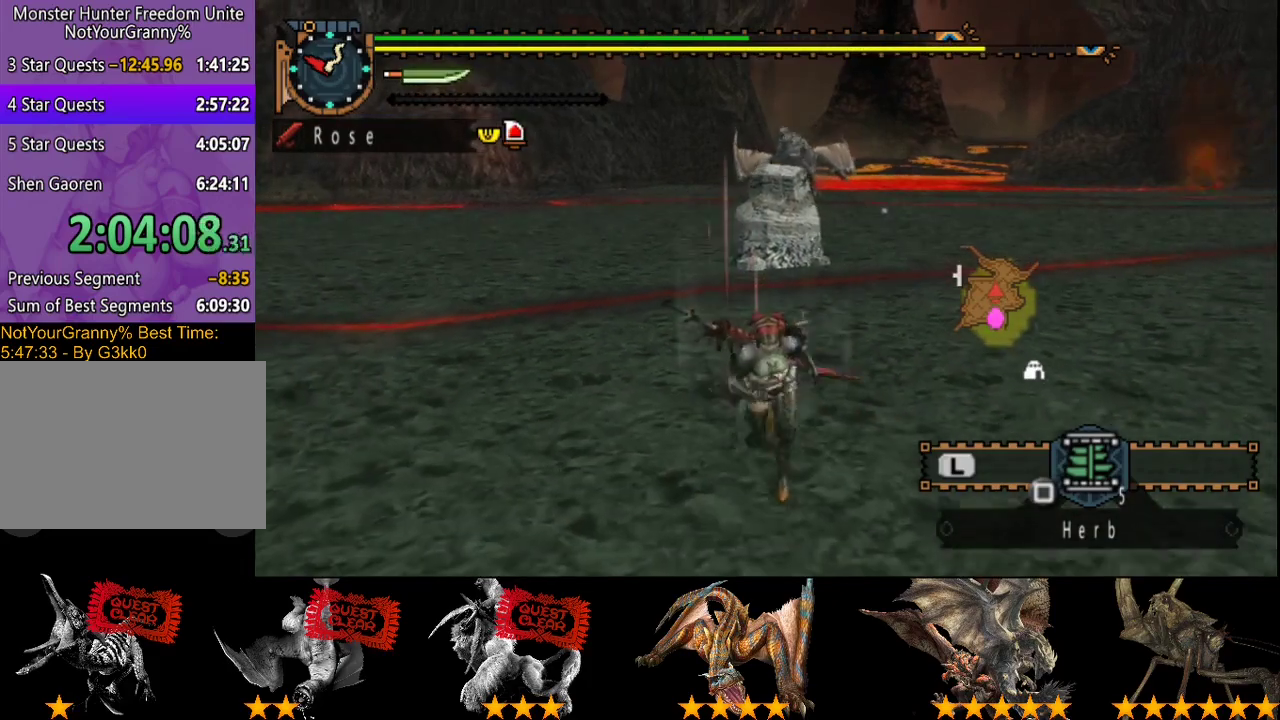
{"buttons": [], "left_stick": "center", "right_stick": "right", "events": [[417, "right_stick", "right"]]}
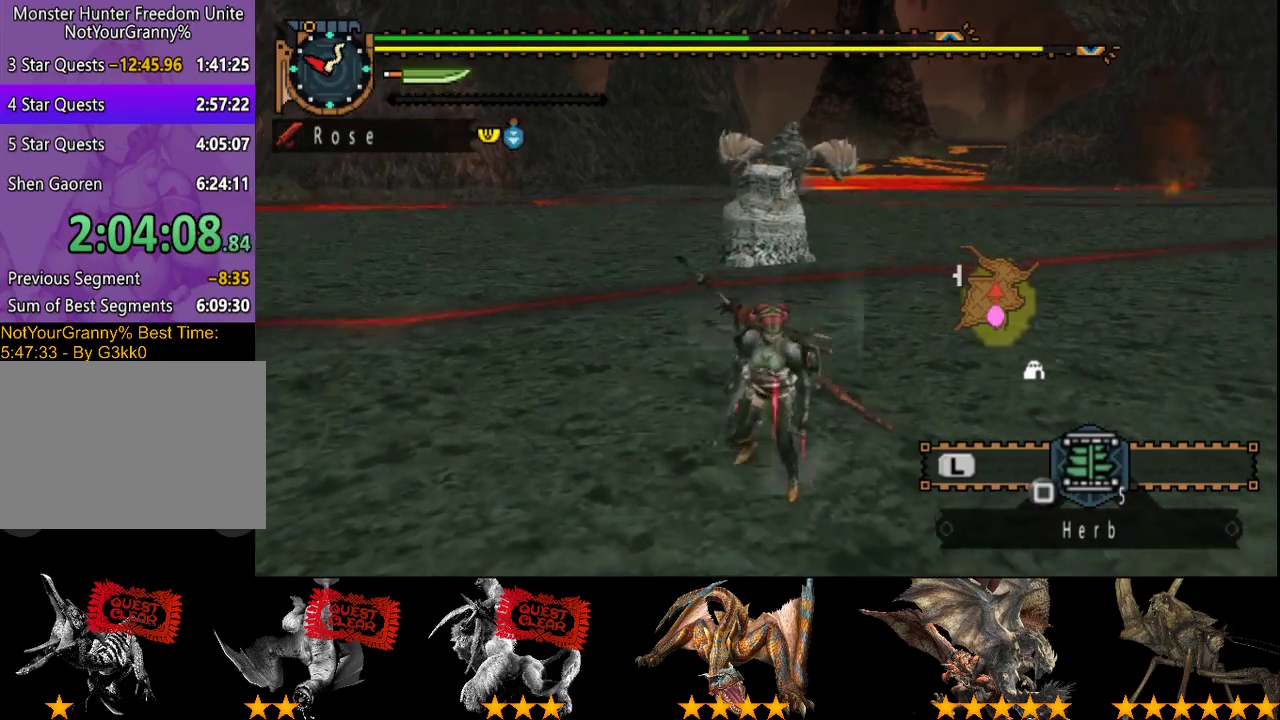
{"buttons": [], "left_stick": "center", "right_stick": "center", "events": [[17, "right_stick", "center"], [217, "right_stick", "right"], [317, "right_stick", "center"]]}
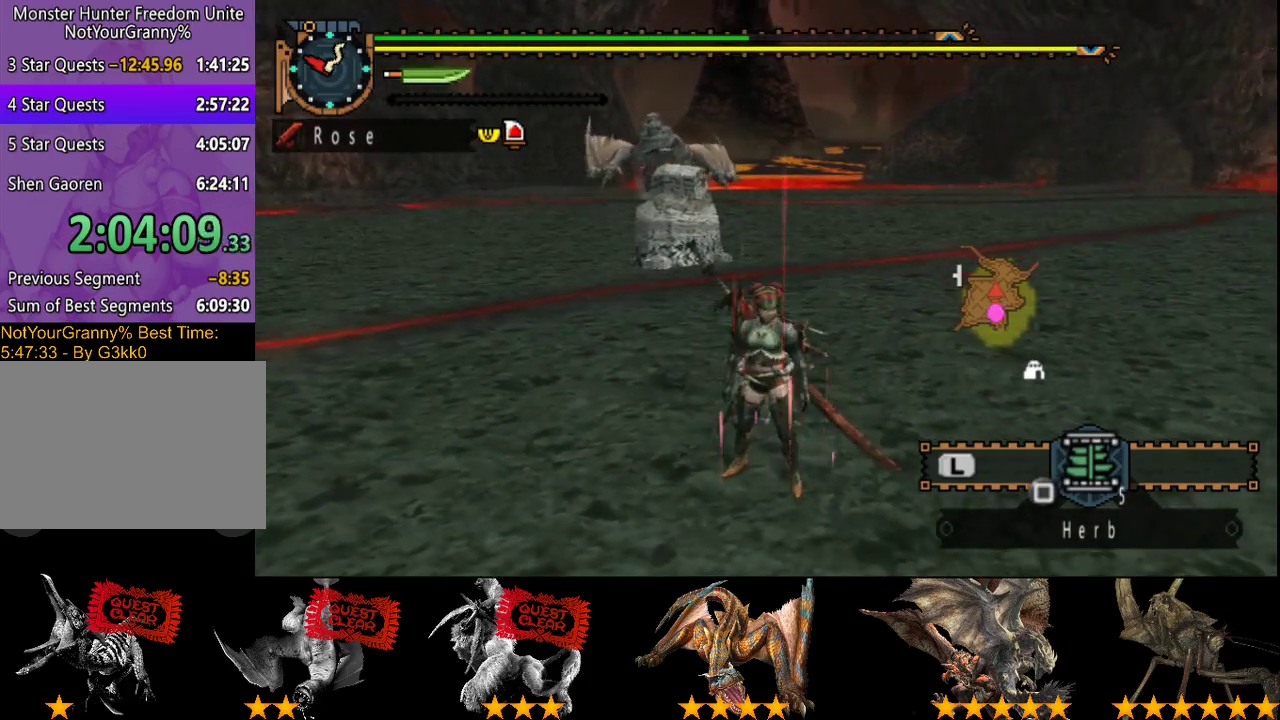
{"buttons": [], "left_stick": "left", "right_stick": "center", "events": [[50, "right_stick", "right"], [183, "left_stick", "left"], [183, "right_stick", "center"]]}
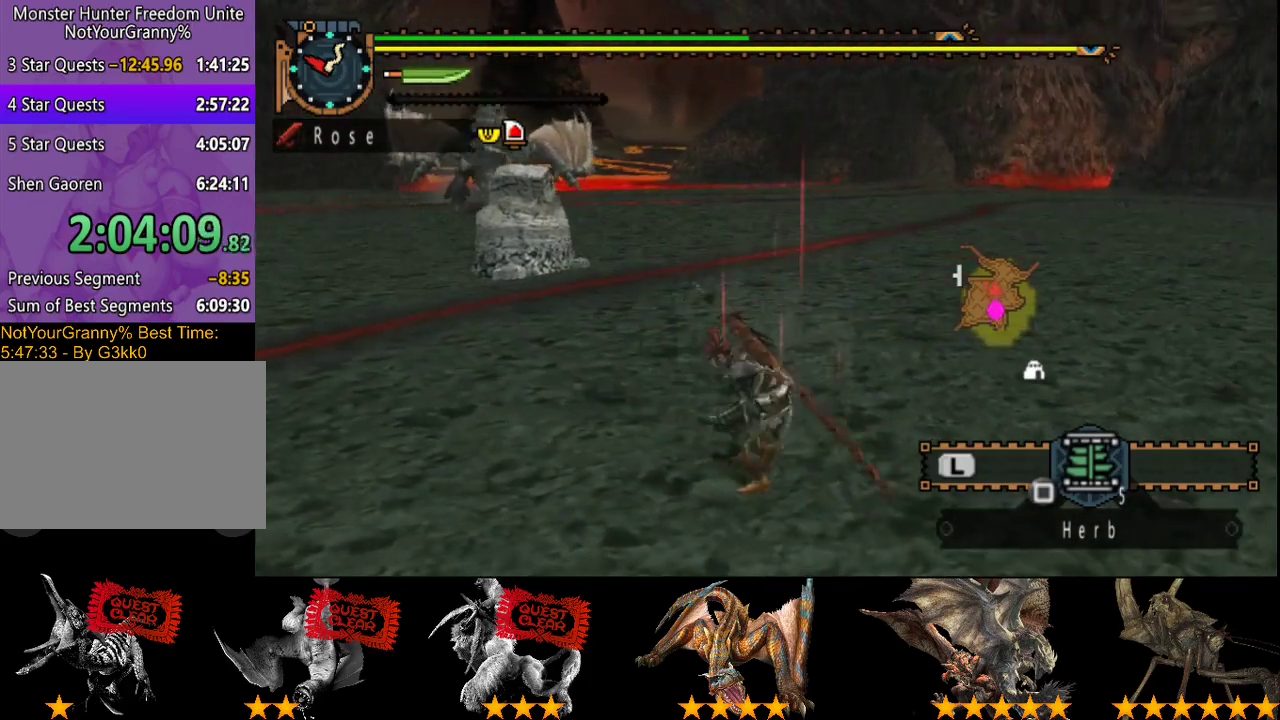
{"buttons": [], "left_stick": "left", "right_stick": "center", "events": []}
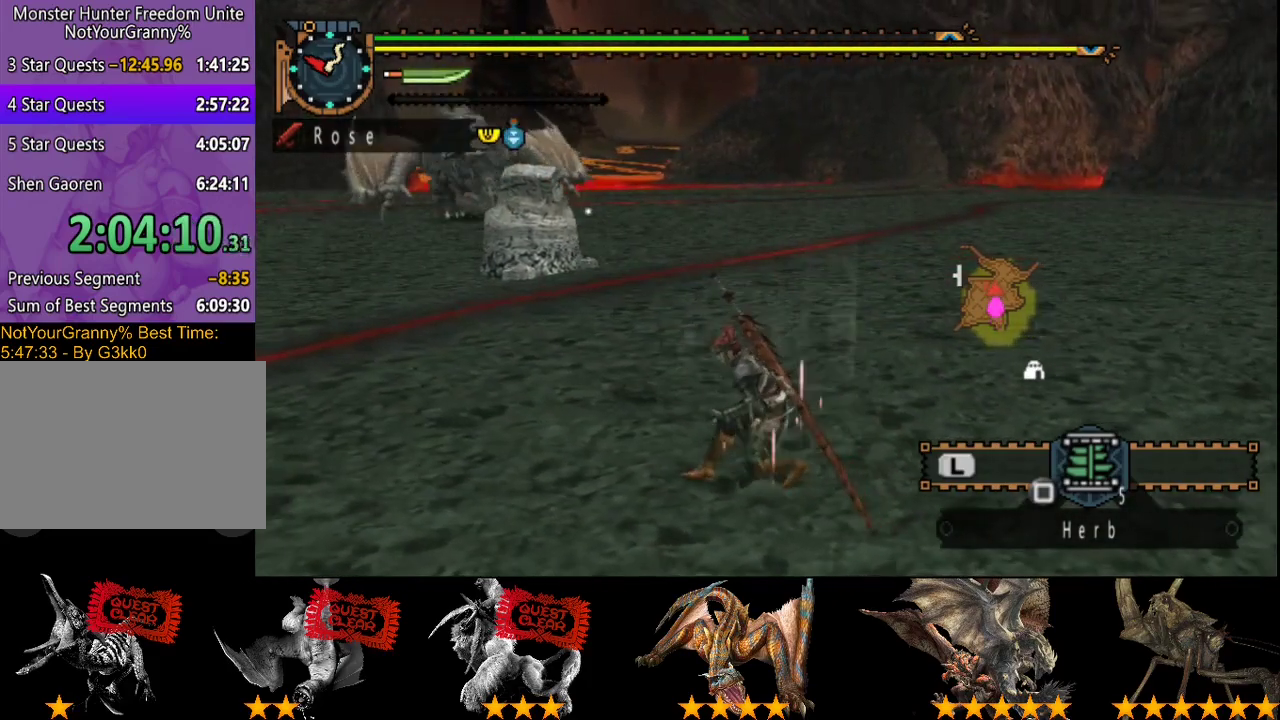
{"buttons": [], "left_stick": "left", "right_stick": "center", "events": []}
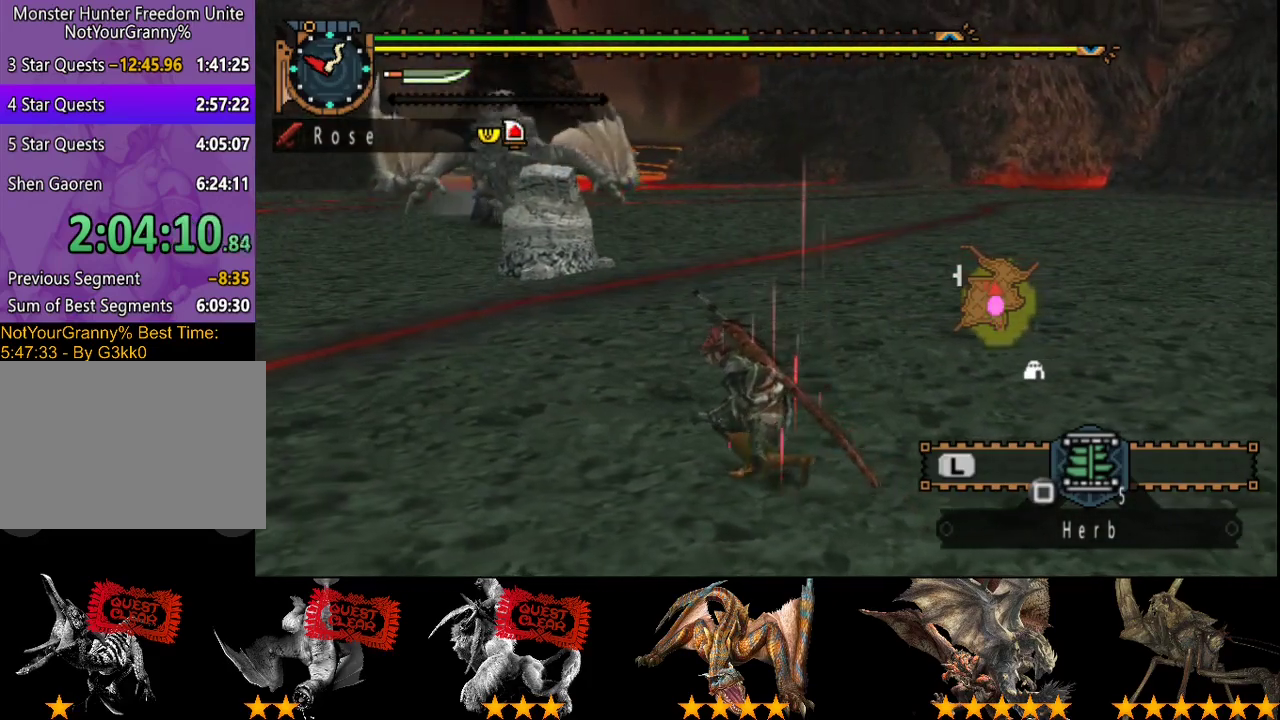
{"buttons": [], "left_stick": "left", "right_stick": "center", "events": []}
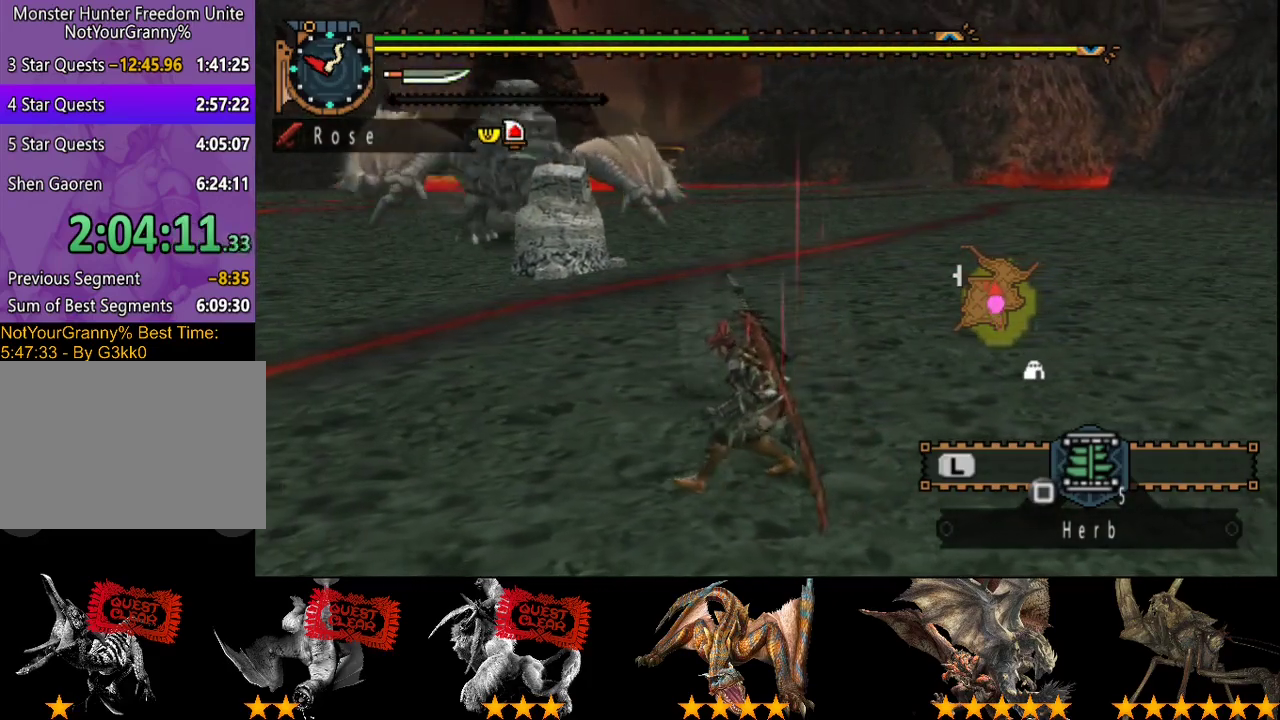
{"buttons": ["R2"], "left_stick": "left", "right_stick": "center", "events": [[383, "R2", "down"]]}